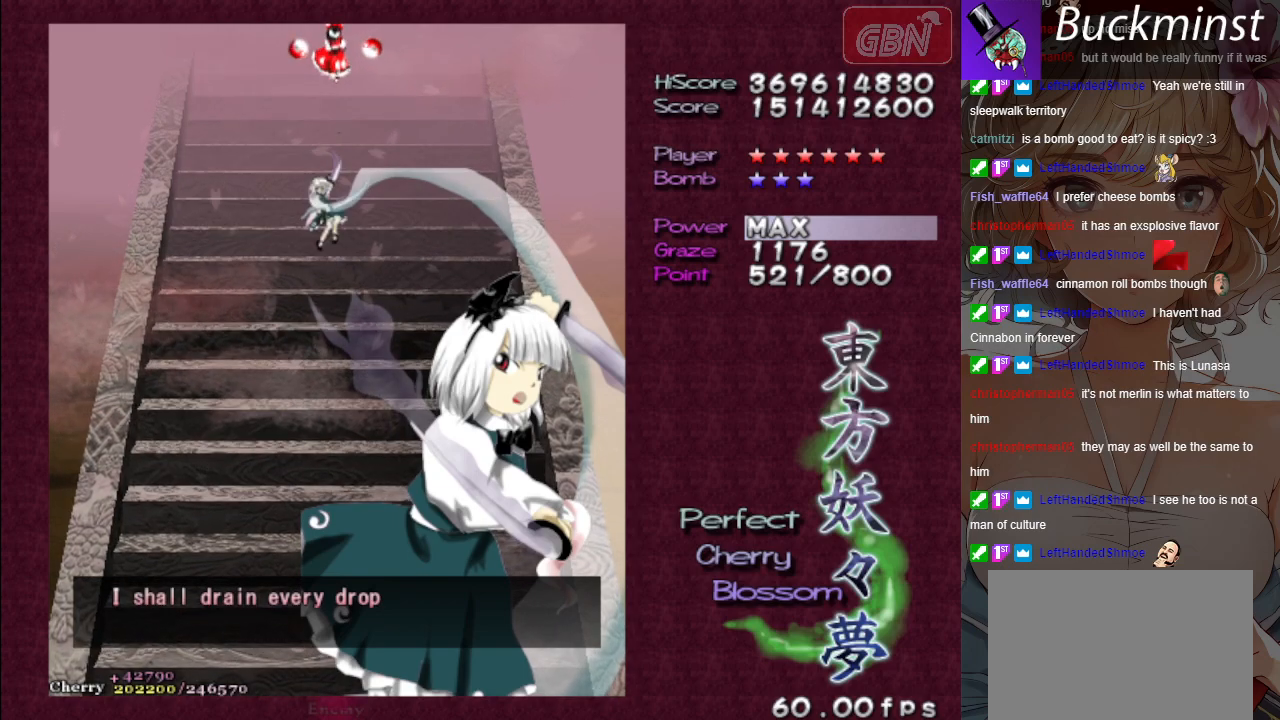
Gameplay with a controller (Xbox layout); each line is a JSON object with the inputs held at the frame after it. "events" lists button and stick changes between this image and that frame as [ms after this image, input, new state], when the widget could be followed in between. Not read: right_stick.
{"buttons": [], "left_stick": "center", "events": []}
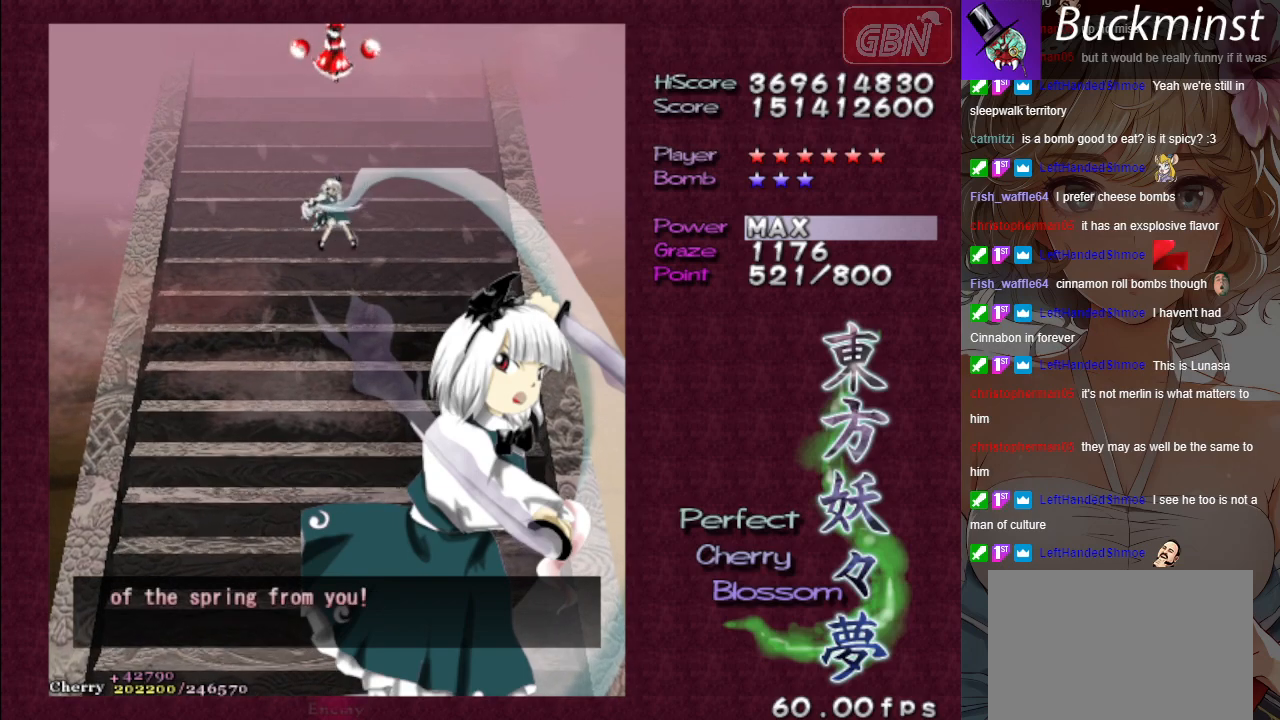
{"buttons": [], "left_stick": "center", "events": []}
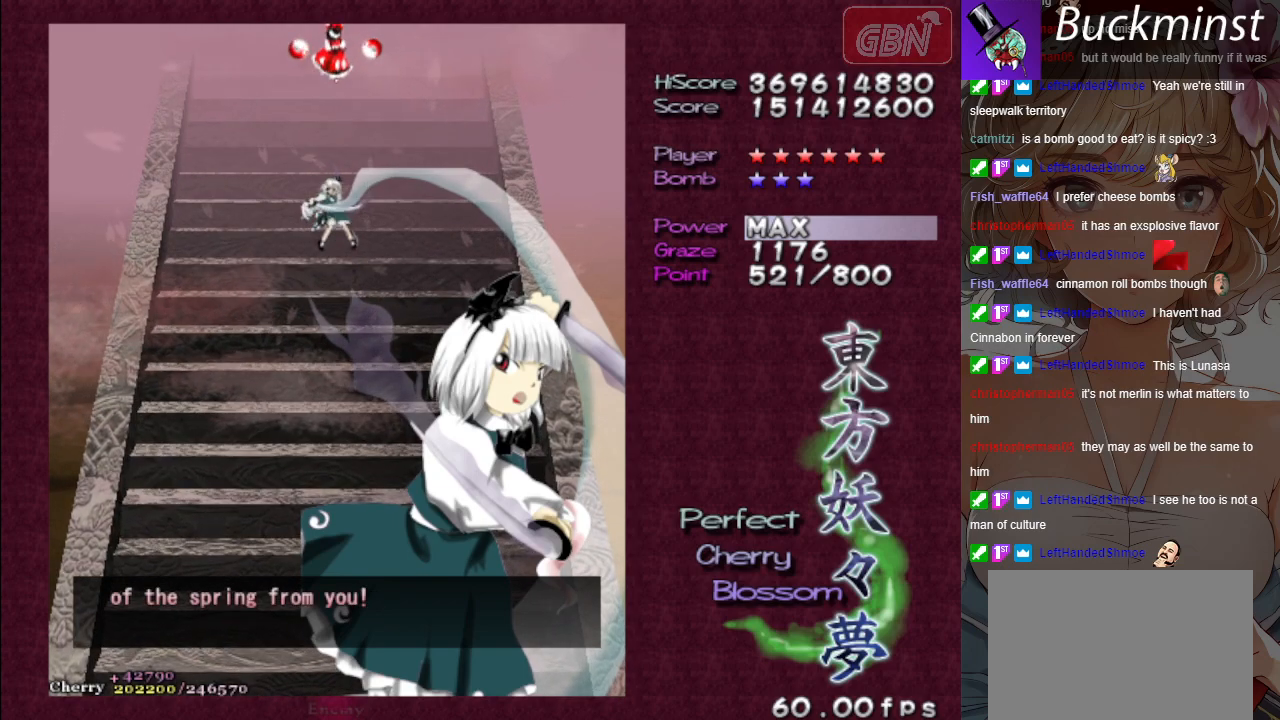
{"buttons": [], "left_stick": "center", "events": []}
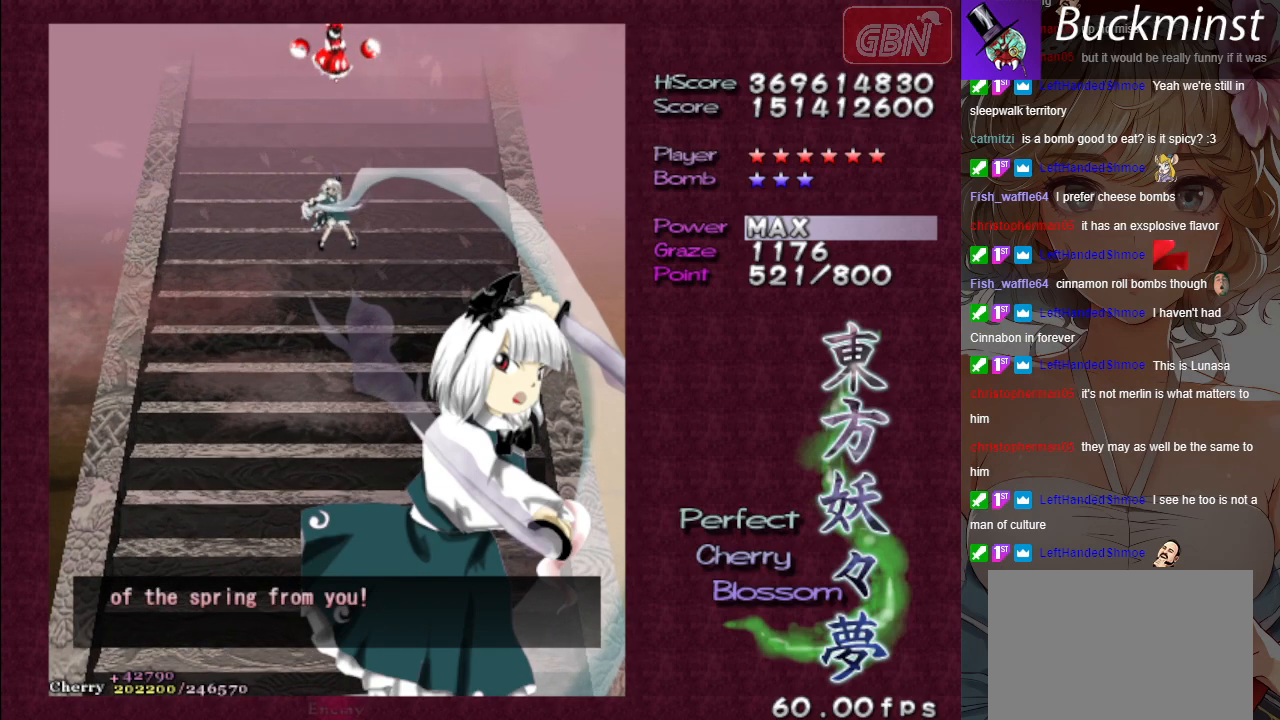
{"buttons": [], "left_stick": "center", "events": []}
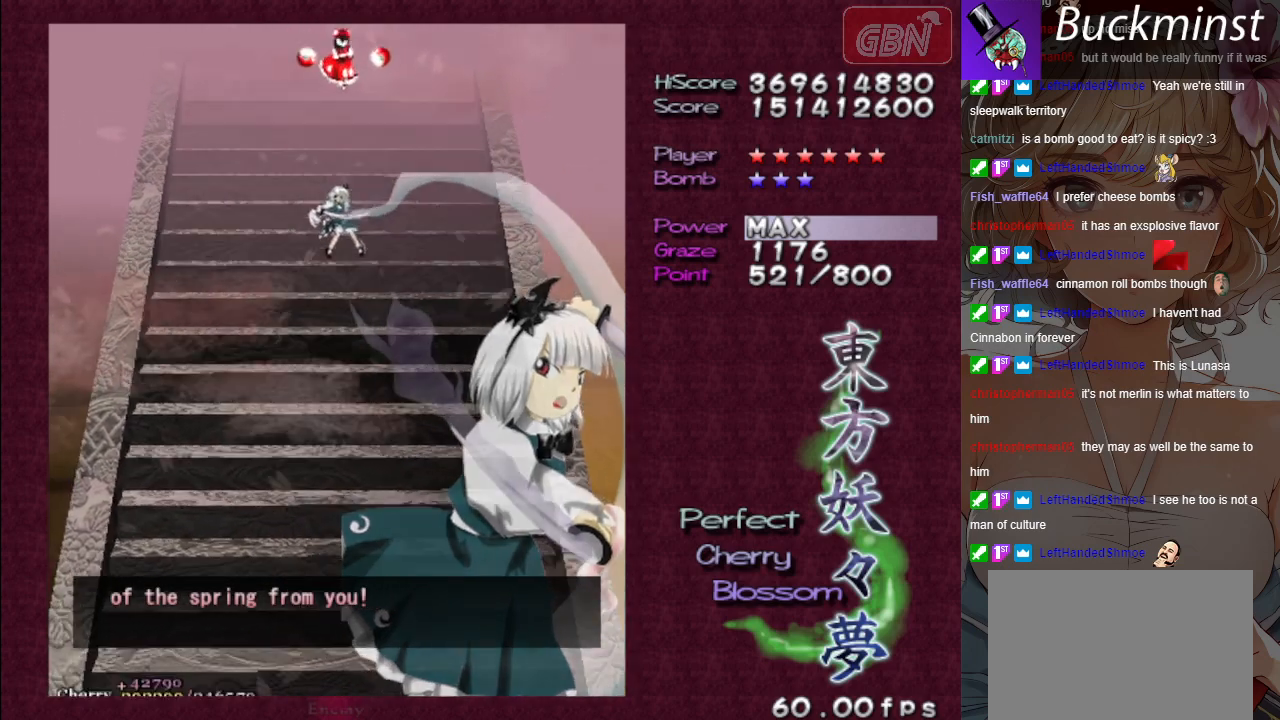
{"buttons": [], "left_stick": "center", "events": []}
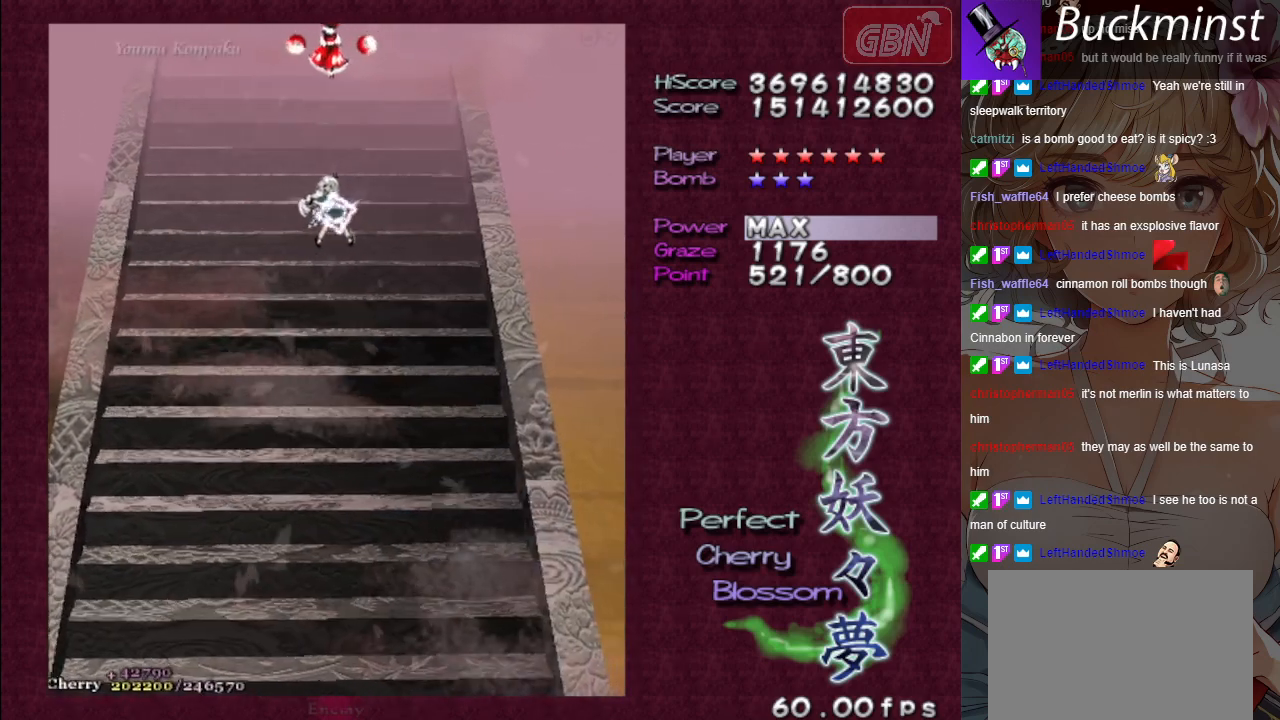
{"buttons": [], "left_stick": "center", "events": []}
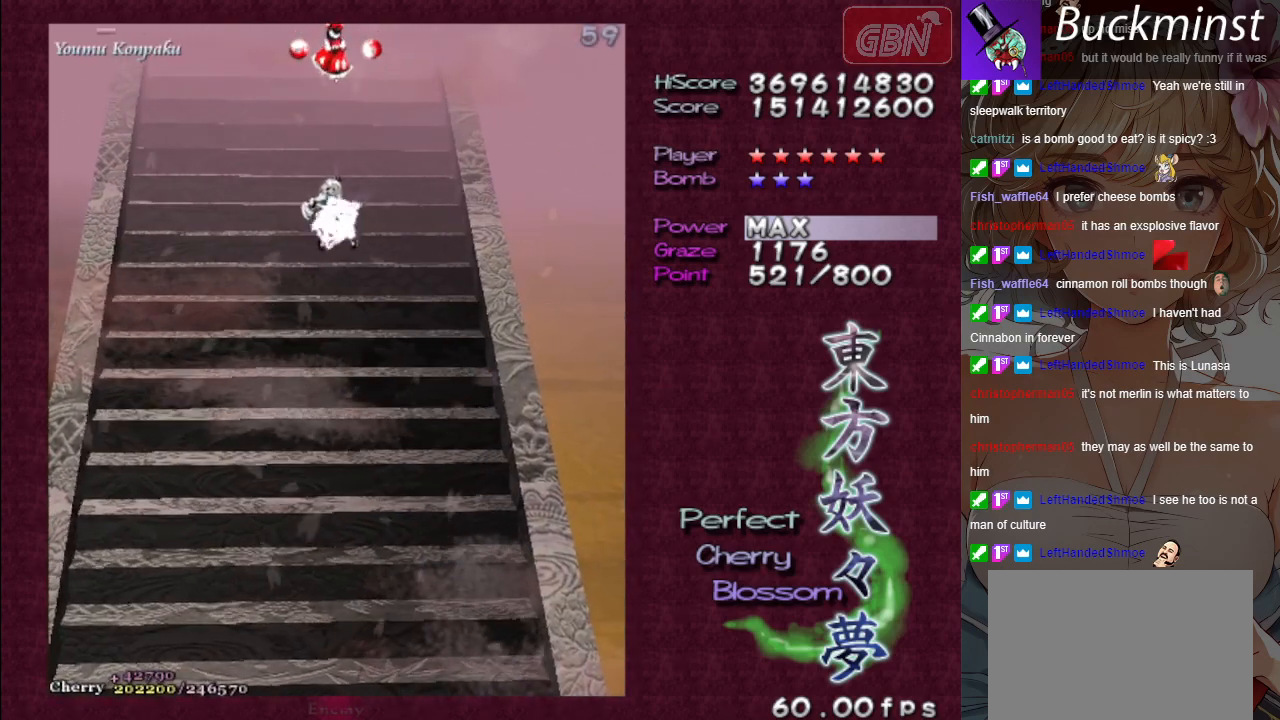
{"buttons": [], "left_stick": "right", "events": [[300, "left_stick", "right"]]}
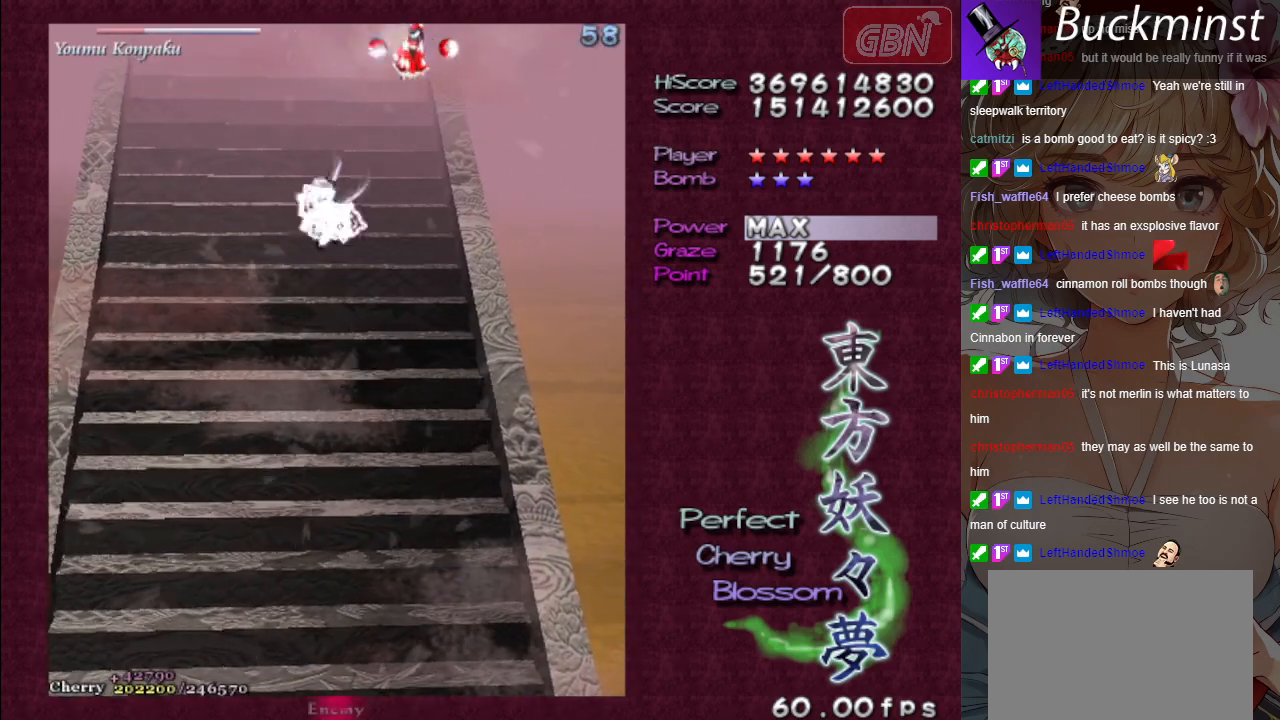
{"buttons": ["L3"], "left_stick": "down-right", "events": [[267, "left_stick", "down-right"], [367, "L3", "down"]]}
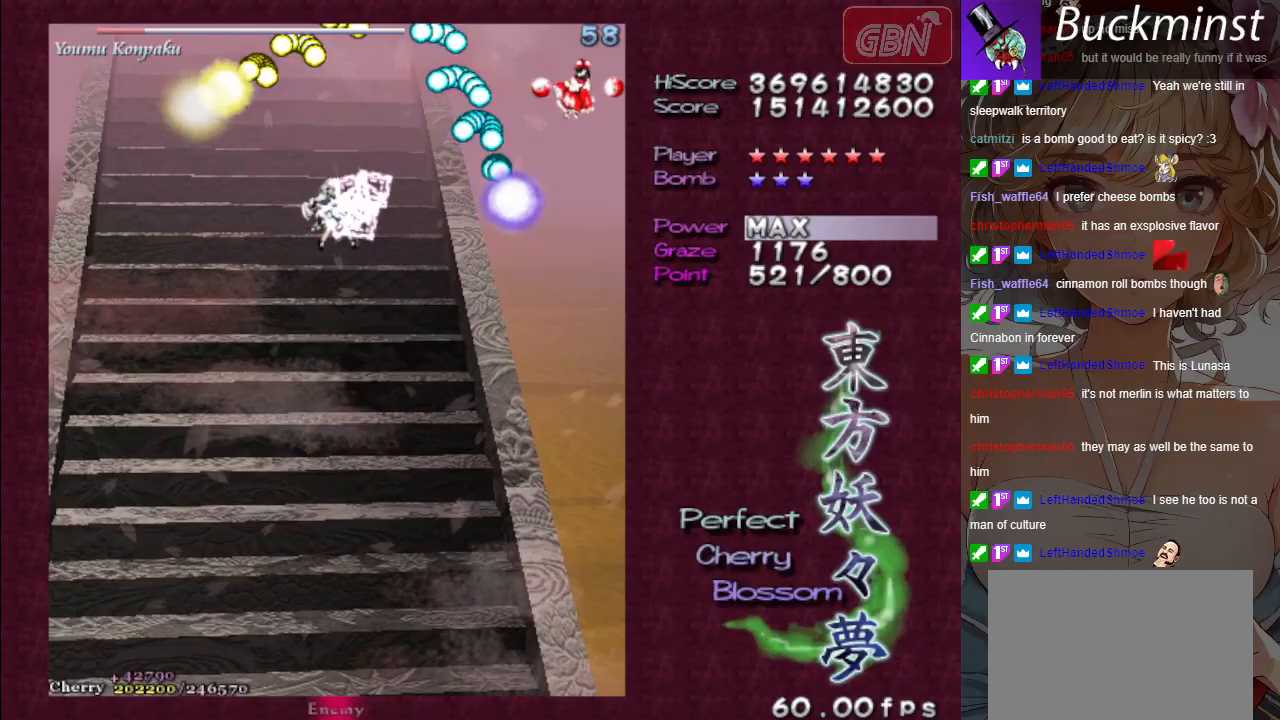
{"buttons": ["L3"], "left_stick": "down", "events": [[133, "left_stick", "down"]]}
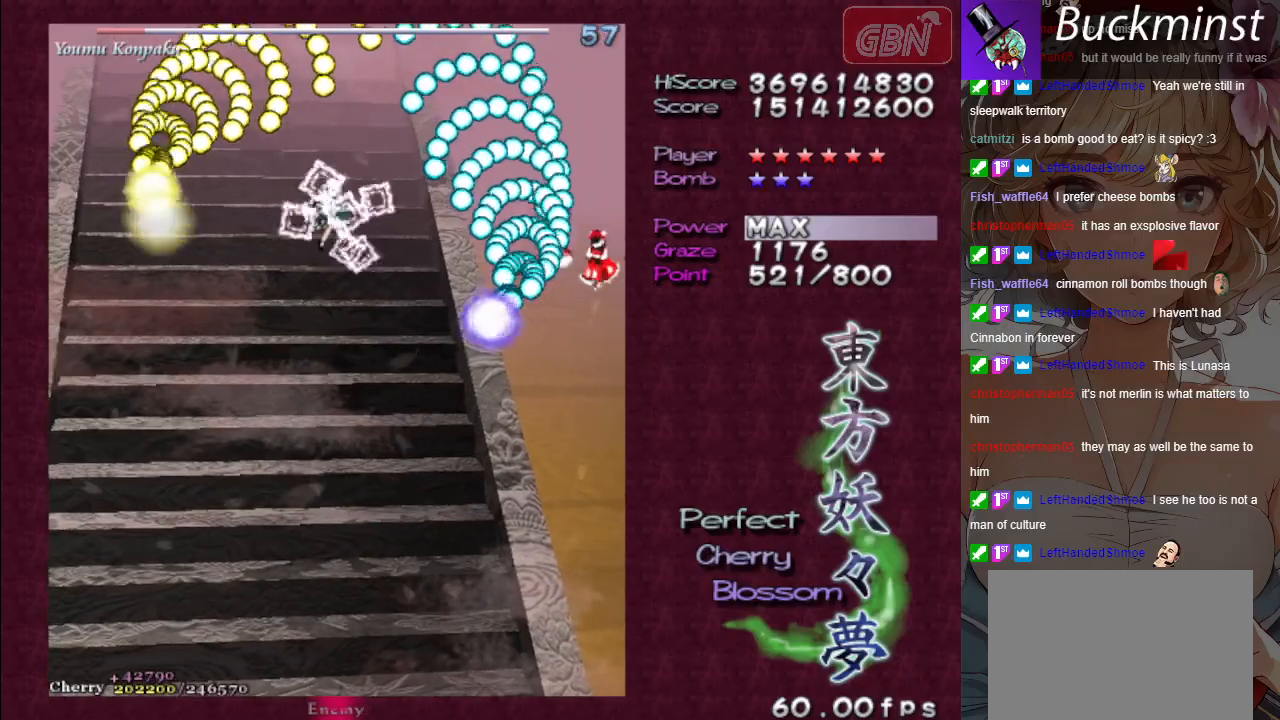
{"buttons": ["L3"], "left_stick": "down-left", "events": [[200, "left_stick", "down-left"]]}
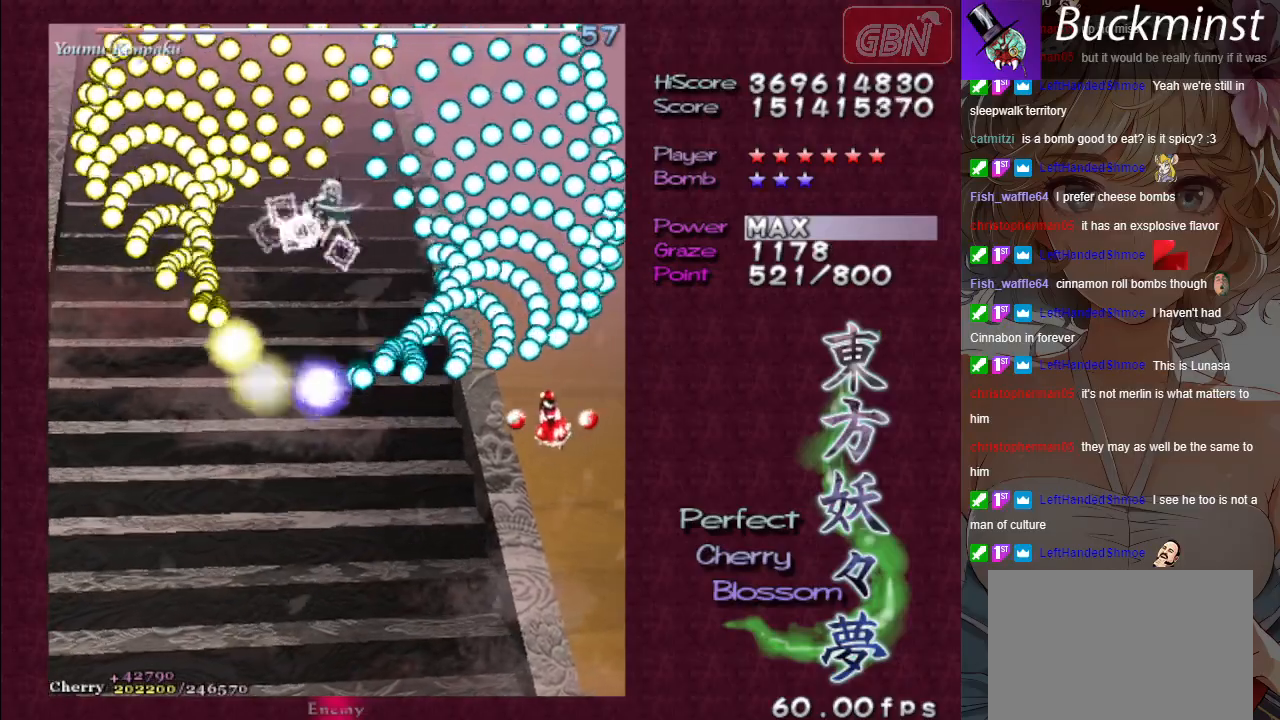
{"buttons": ["L3"], "left_stick": "down-left", "events": []}
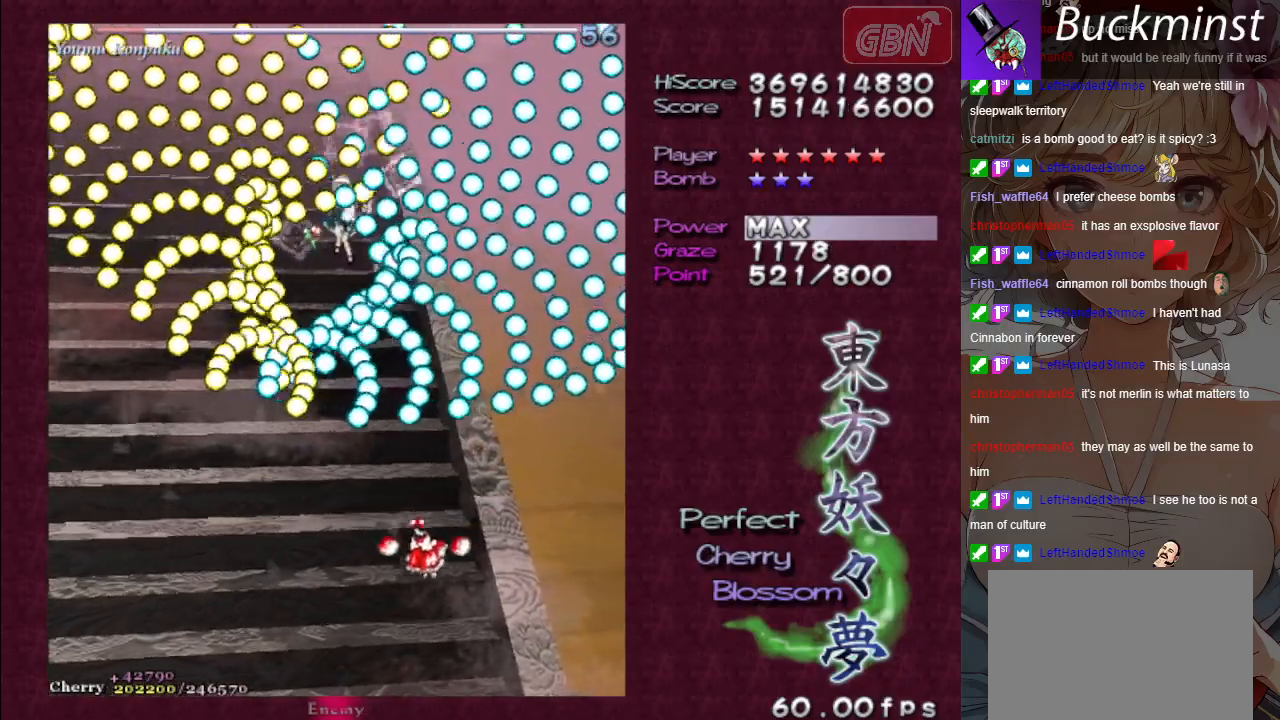
{"buttons": ["A", "X", "L3"], "left_stick": "down-left", "events": [[83, "A", "down"], [100, "X", "down"]]}
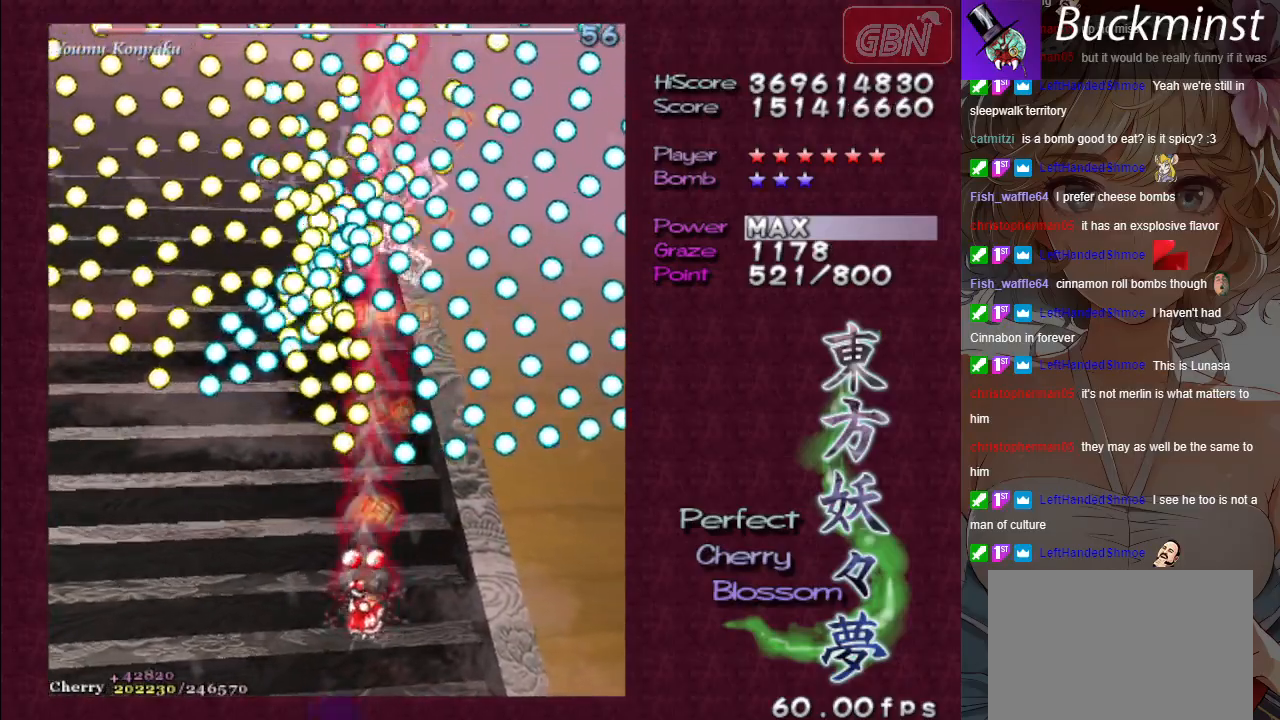
{"buttons": ["A", "X"], "left_stick": "center", "events": [[33, "L3", "up"], [150, "left_stick", "down"], [300, "left_stick", "center"]]}
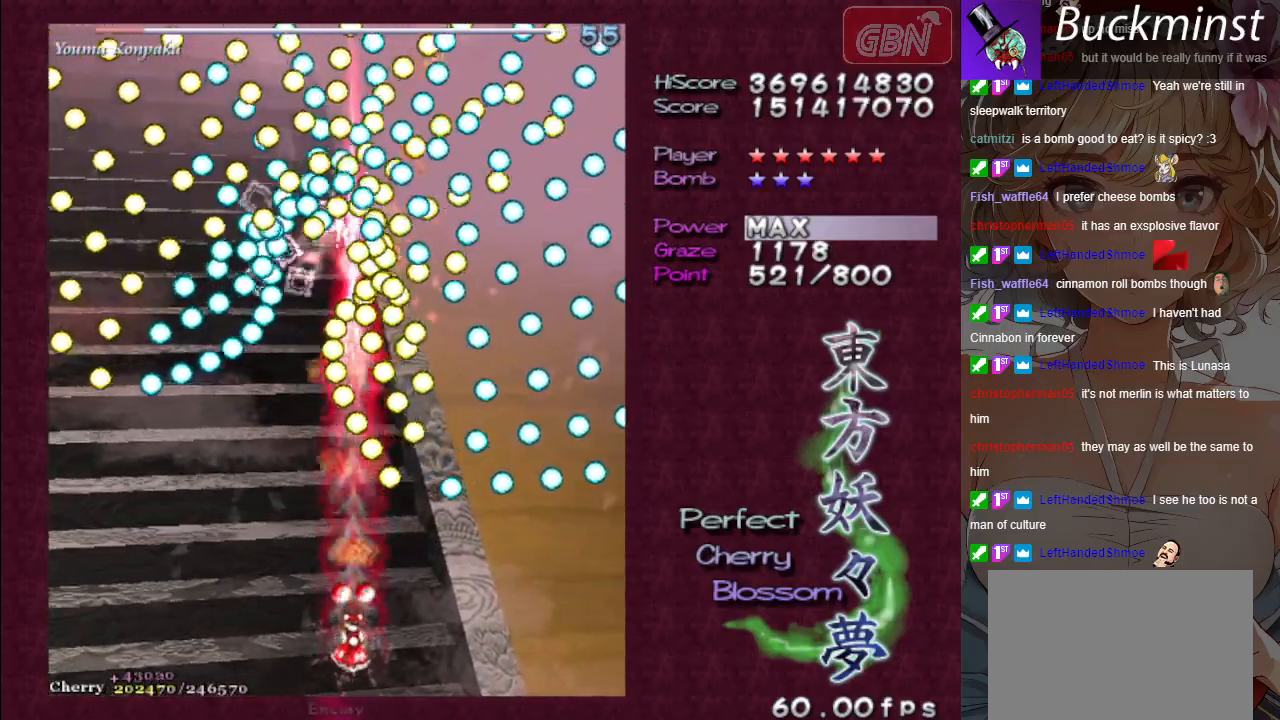
{"buttons": ["A", "X"], "left_stick": "center", "events": []}
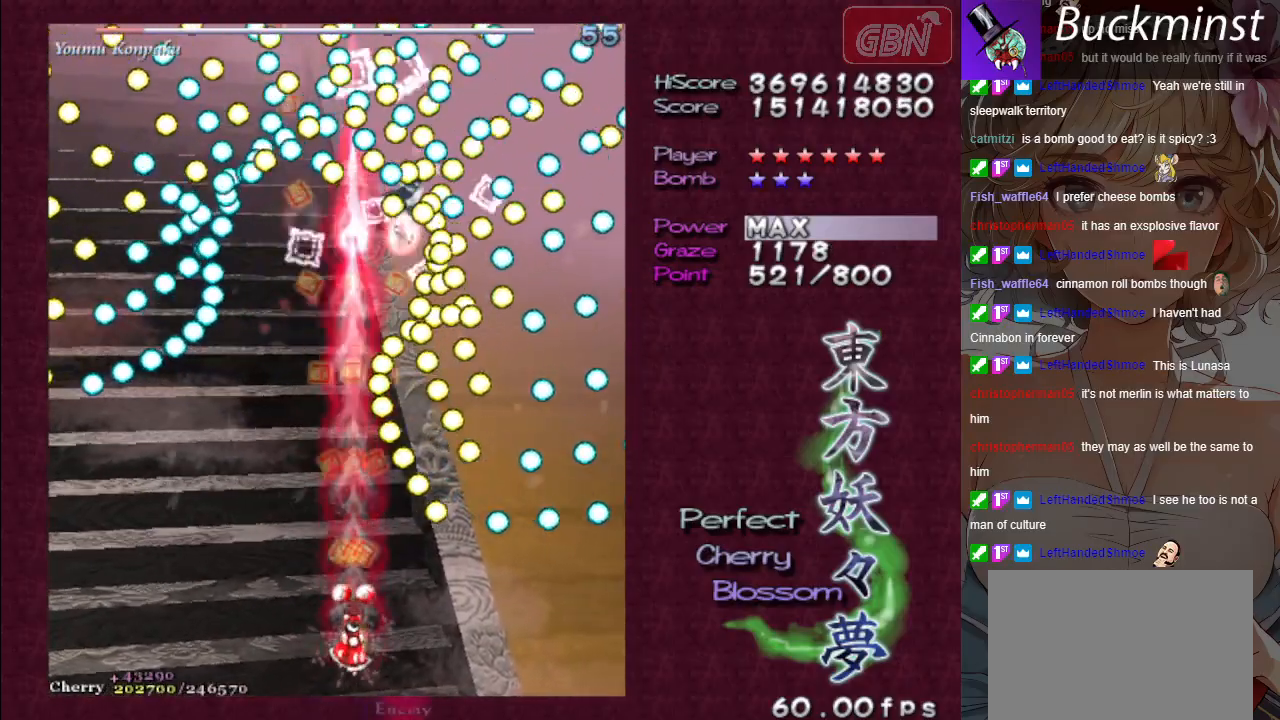
{"buttons": ["A", "X"], "left_stick": "right", "events": [[450, "left_stick", "right"]]}
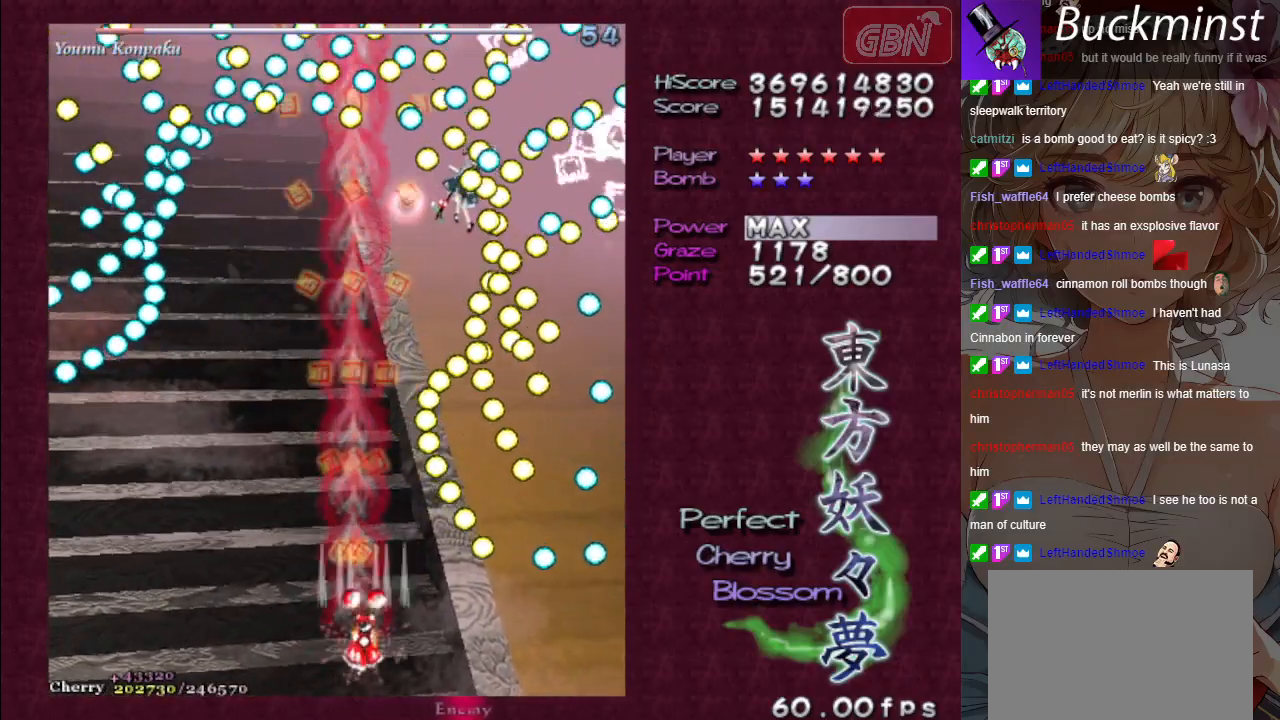
{"buttons": ["A", "X"], "left_stick": "center", "events": [[17, "X", "up"], [133, "left_stick", "down-right"], [300, "left_stick", "down"], [483, "left_stick", "center"], [500, "X", "down"]]}
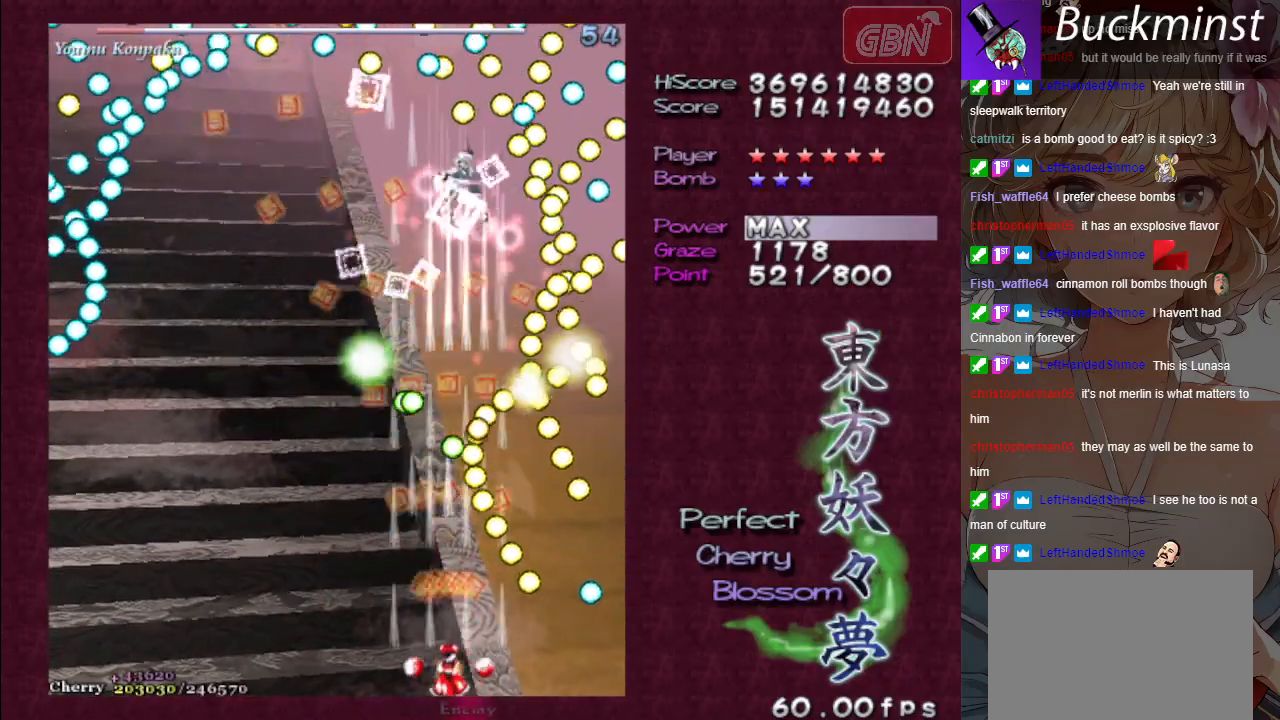
{"buttons": ["A", "X"], "left_stick": "center", "events": []}
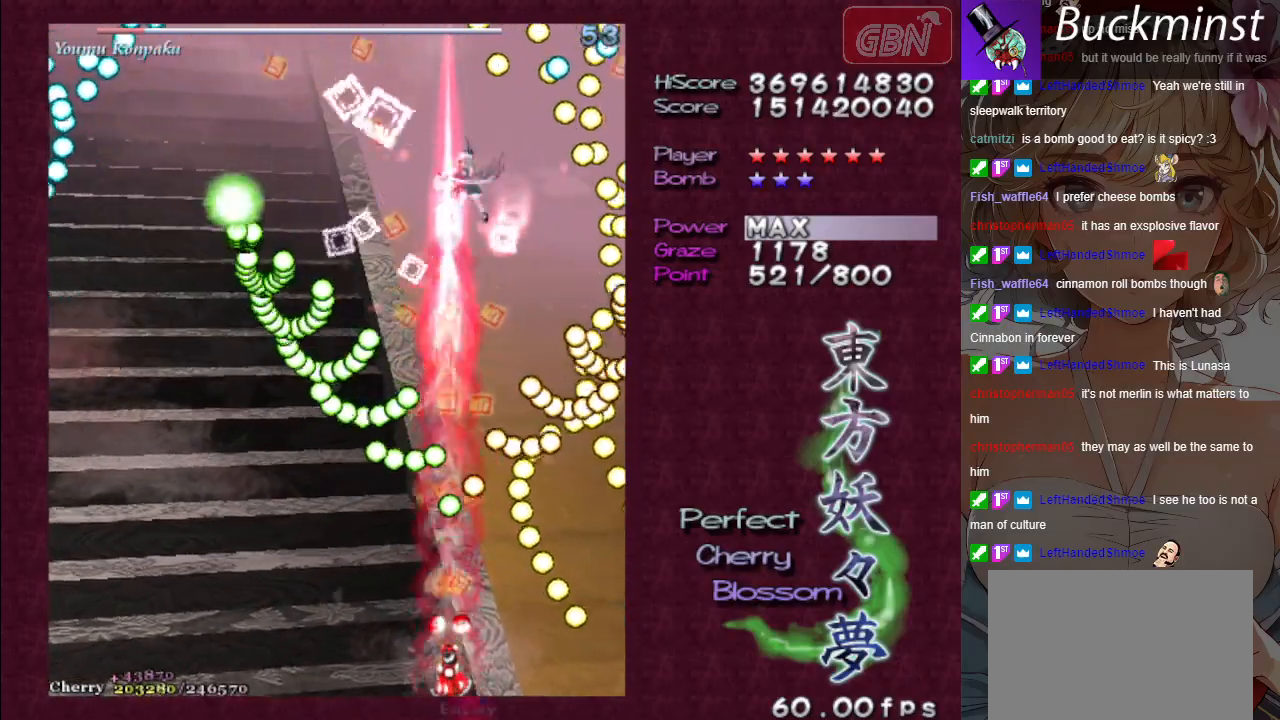
{"buttons": ["A", "X"], "left_stick": "center", "events": []}
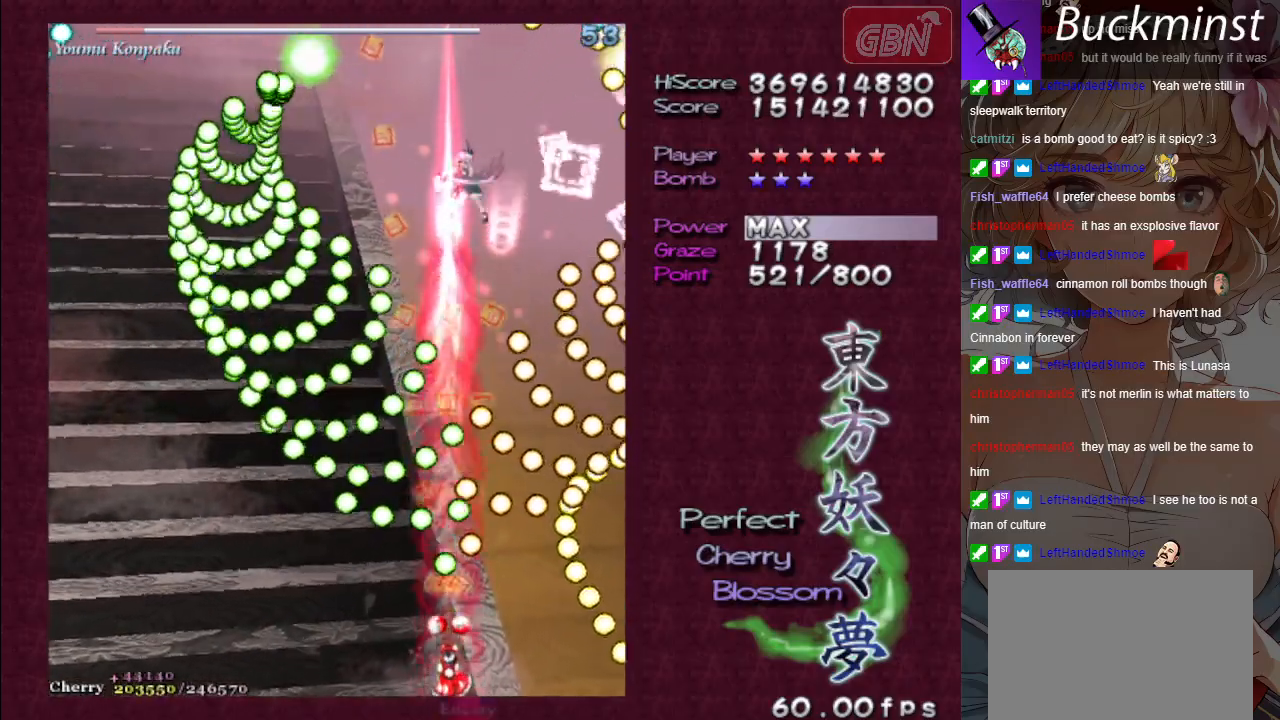
{"buttons": ["A", "X"], "left_stick": "down", "events": [[367, "left_stick", "down"]]}
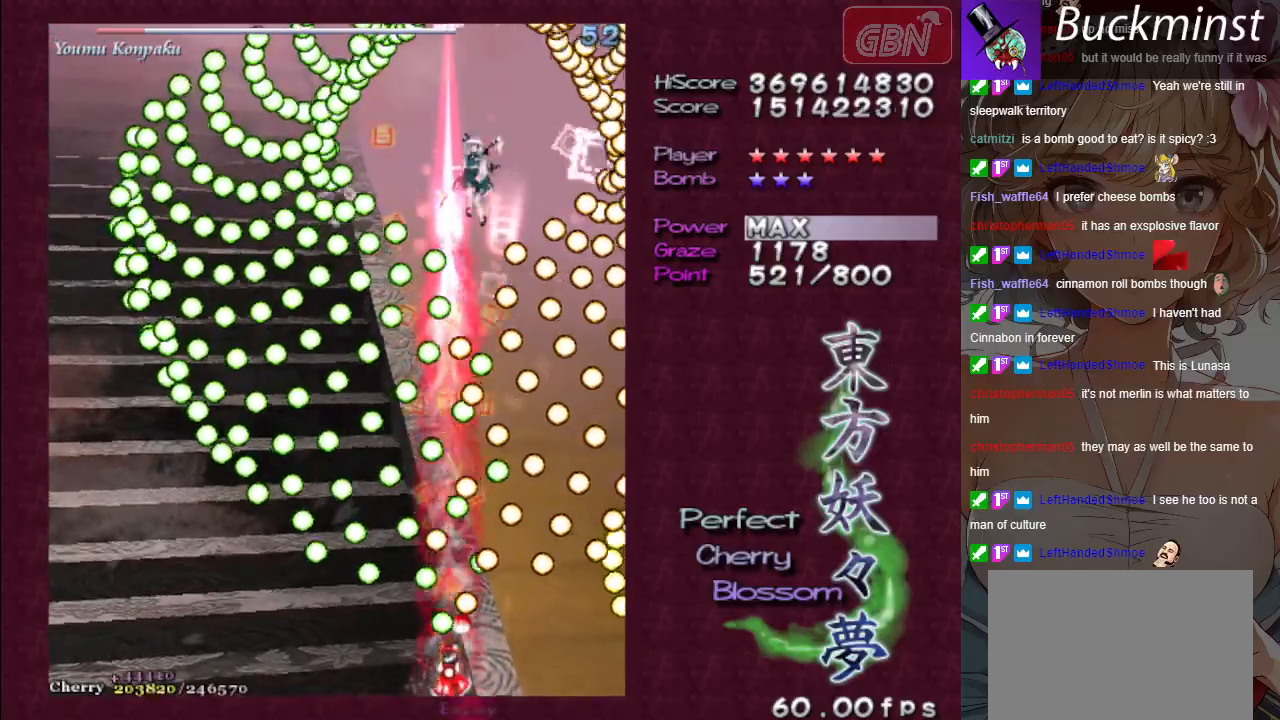
{"buttons": ["A", "X"], "left_stick": "center", "events": [[17, "left_stick", "down-left"], [350, "left_stick", "center"]]}
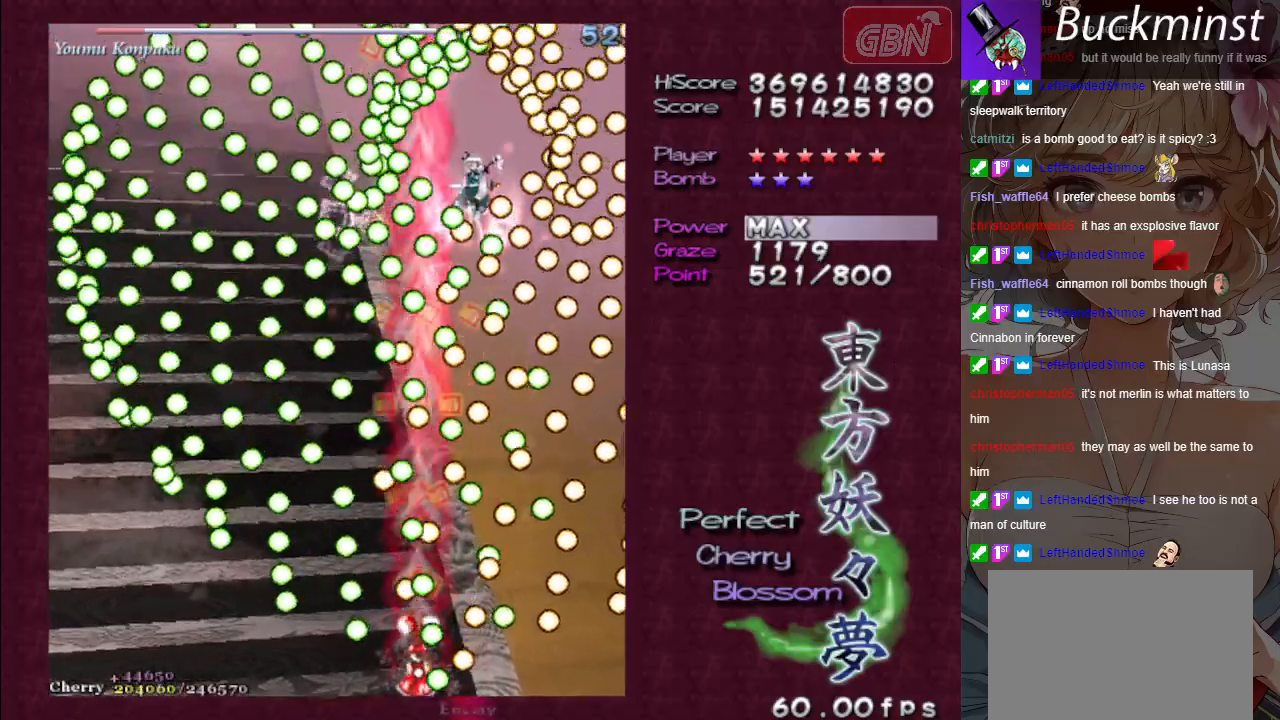
{"buttons": ["A", "X"], "left_stick": "center", "events": [[100, "left_stick", "left"], [183, "left_stick", "center"]]}
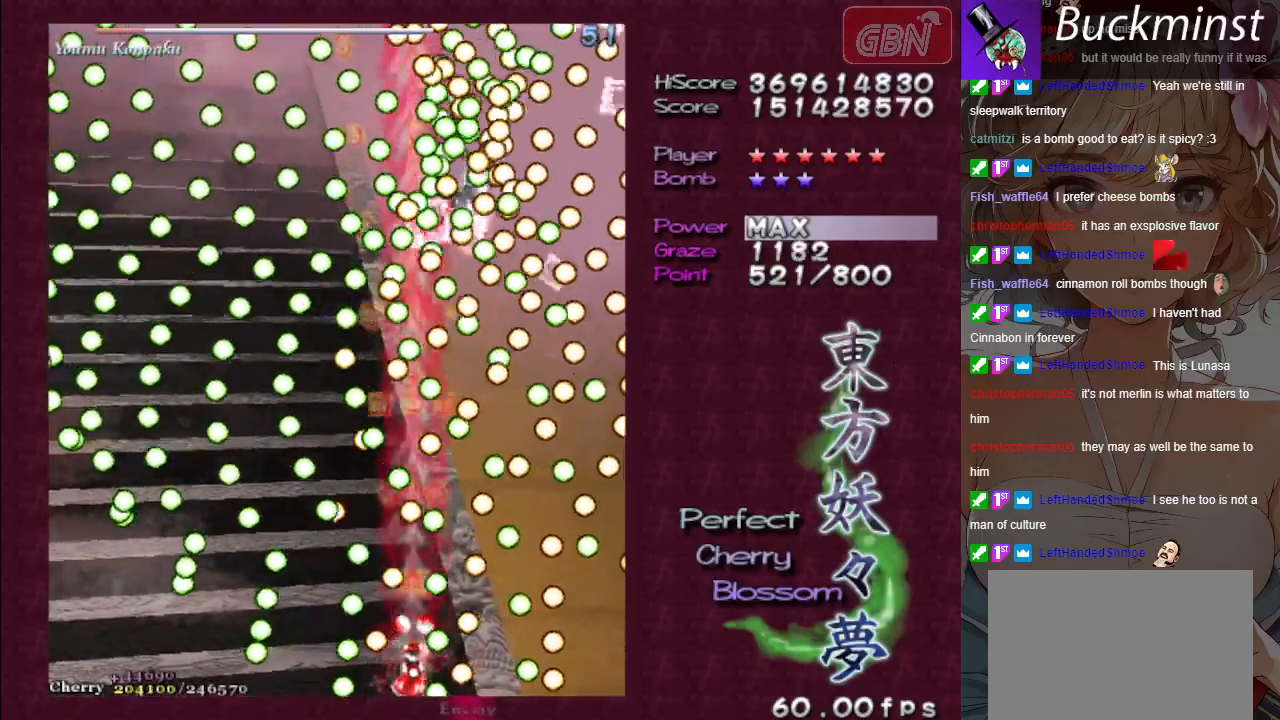
{"buttons": ["A", "X"], "left_stick": "center", "events": [[50, "left_stick", "down-right"], [117, "left_stick", "center"]]}
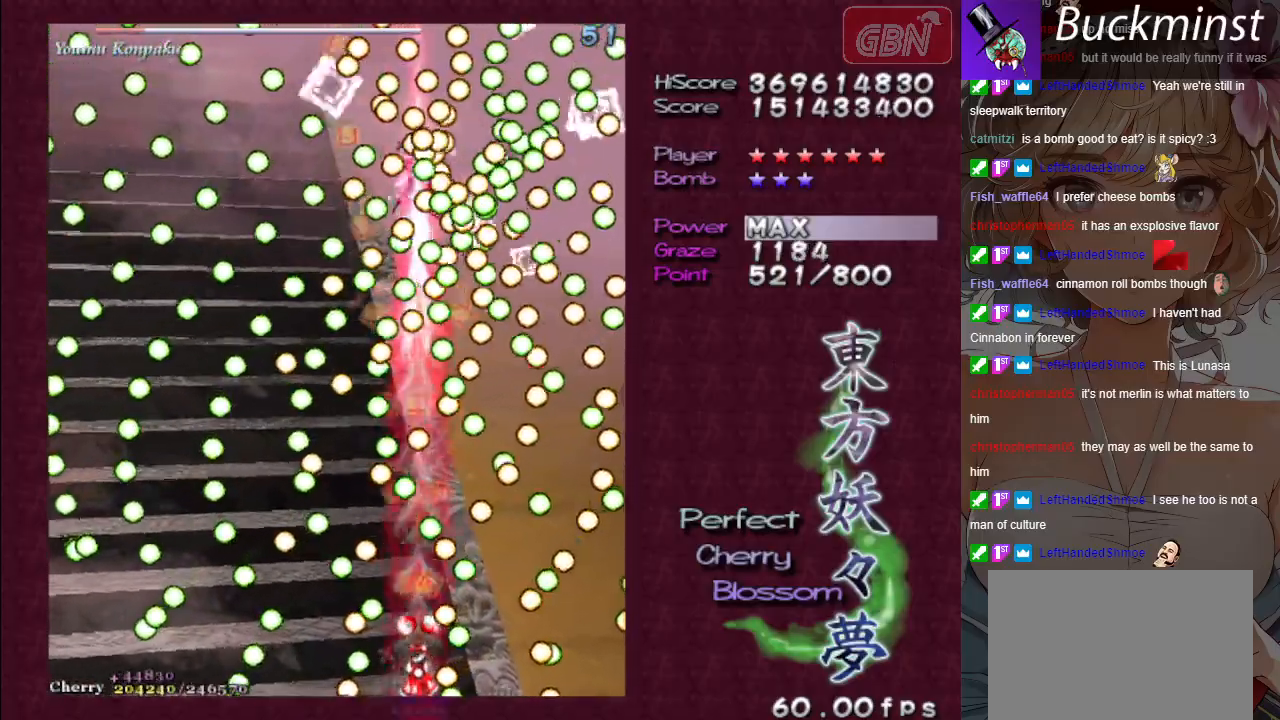
{"buttons": ["A", "X"], "left_stick": "center", "events": [[200, "left_stick", "down-right"], [417, "left_stick", "center"]]}
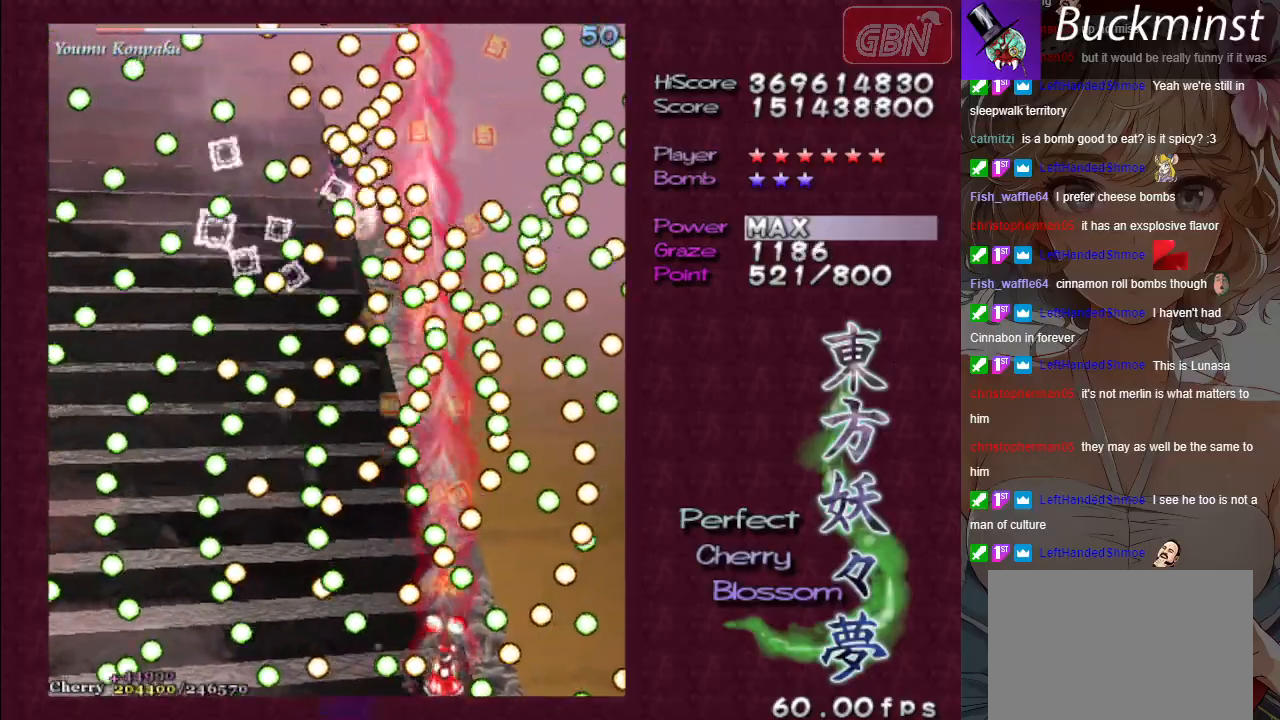
{"buttons": ["A", "X"], "left_stick": "left", "events": [[350, "left_stick", "left"]]}
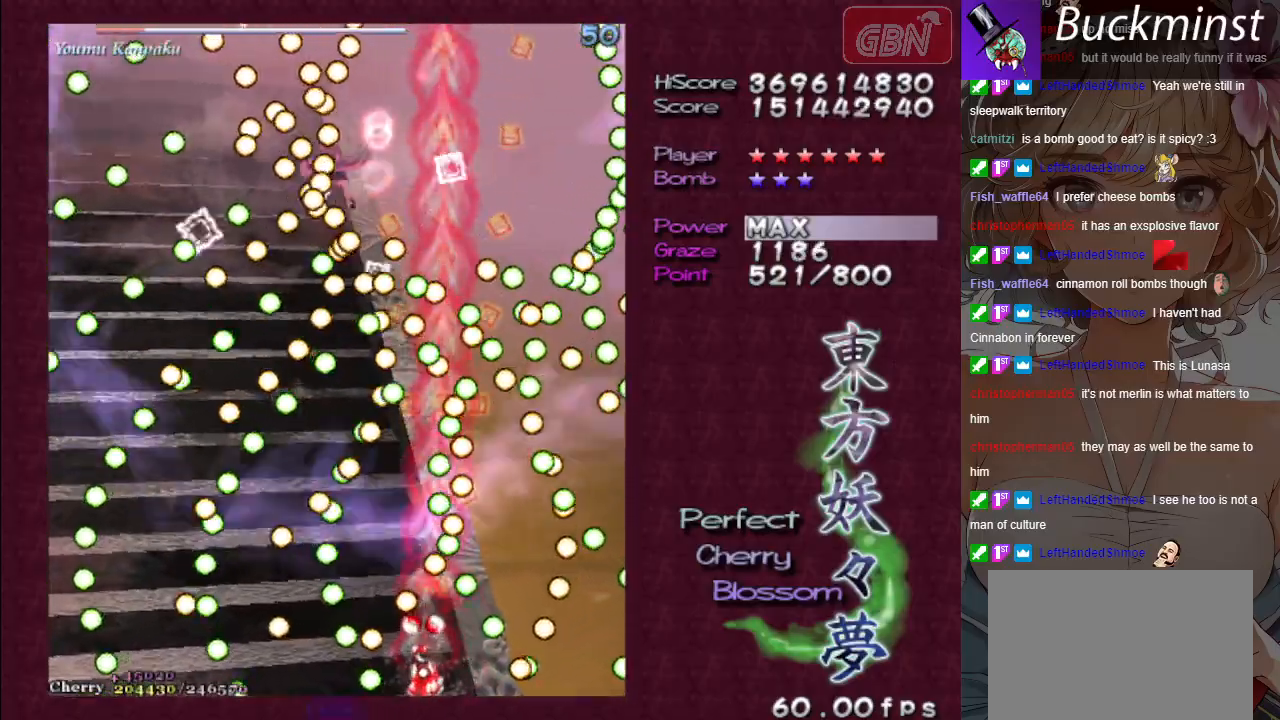
{"buttons": ["A"], "left_stick": "left", "events": [[117, "left_stick", "center"], [267, "X", "up"], [483, "left_stick", "left"]]}
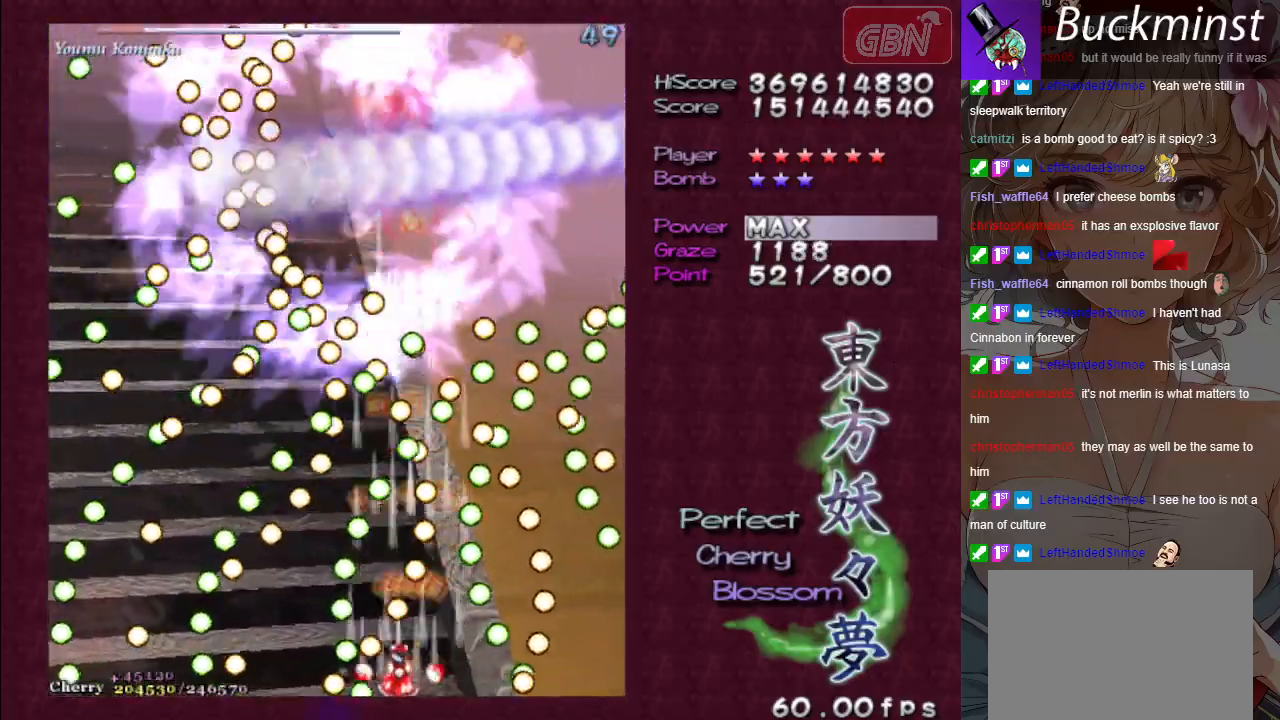
{"buttons": ["A", "X"], "left_stick": "right", "events": [[100, "left_stick", "center"], [417, "X", "down"], [450, "left_stick", "right"]]}
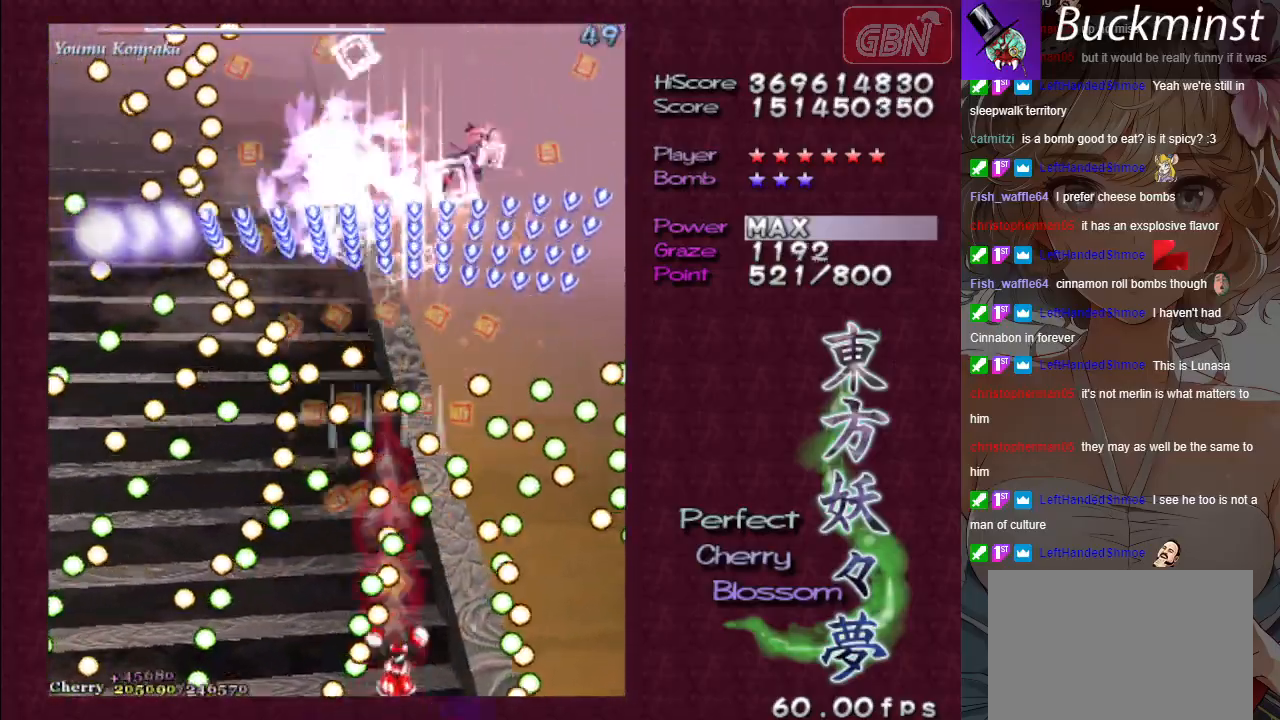
{"buttons": ["A", "X"], "left_stick": "center", "events": [[100, "left_stick", "center"]]}
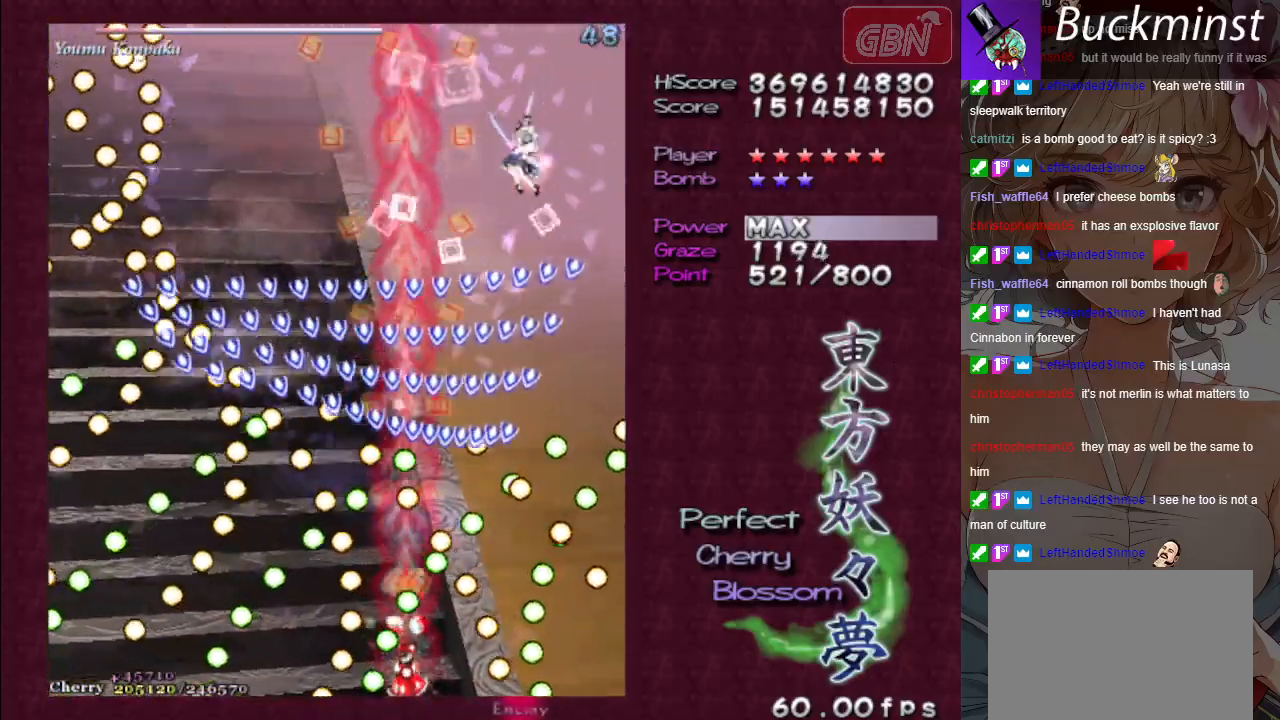
{"buttons": ["A", "X"], "left_stick": "center", "events": [[83, "left_stick", "left"], [217, "X", "up"], [300, "X", "down"], [333, "left_stick", "center"]]}
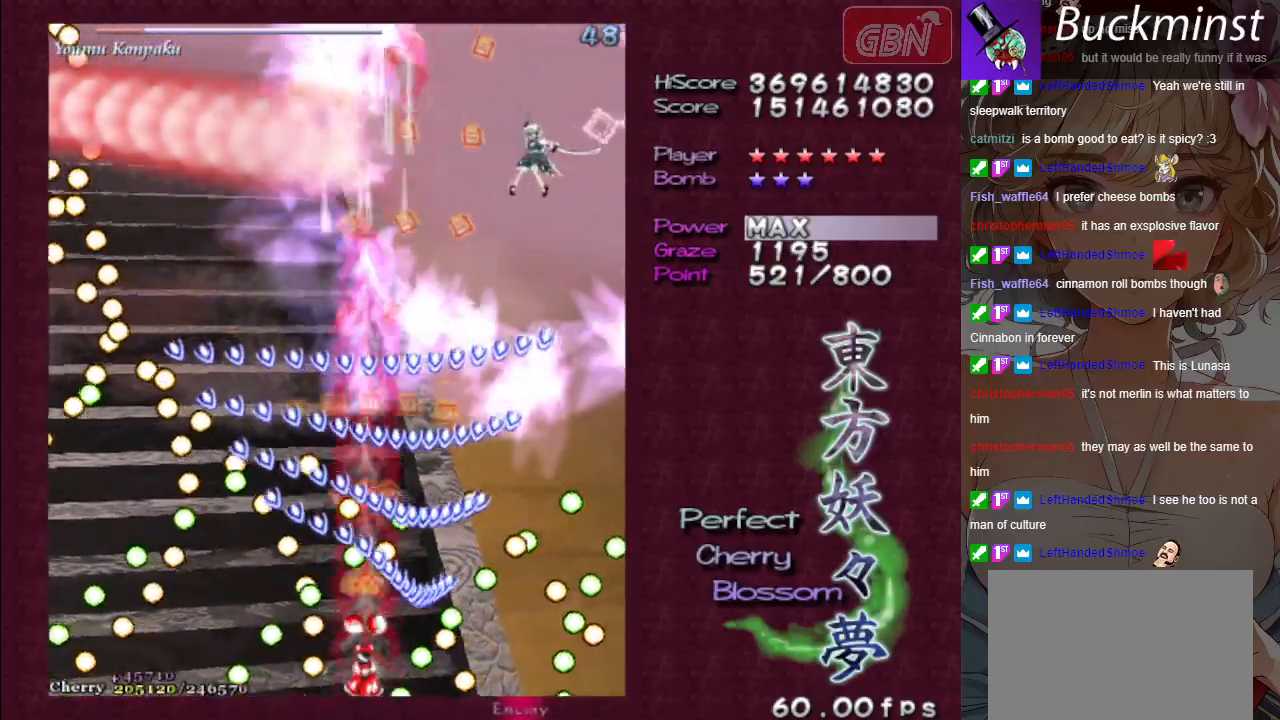
{"buttons": ["A", "X"], "left_stick": "center", "events": [[67, "left_stick", "left"], [217, "left_stick", "center"]]}
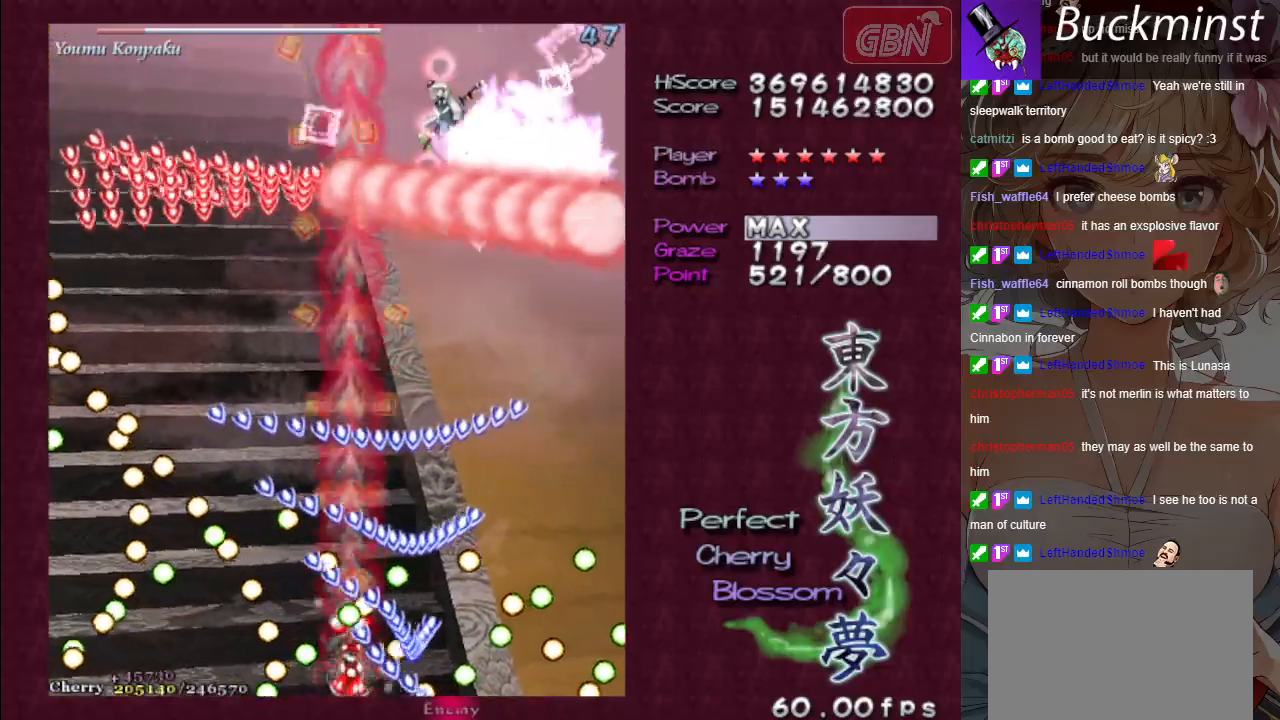
{"buttons": ["A", "X"], "left_stick": "left", "events": [[183, "left_stick", "left"]]}